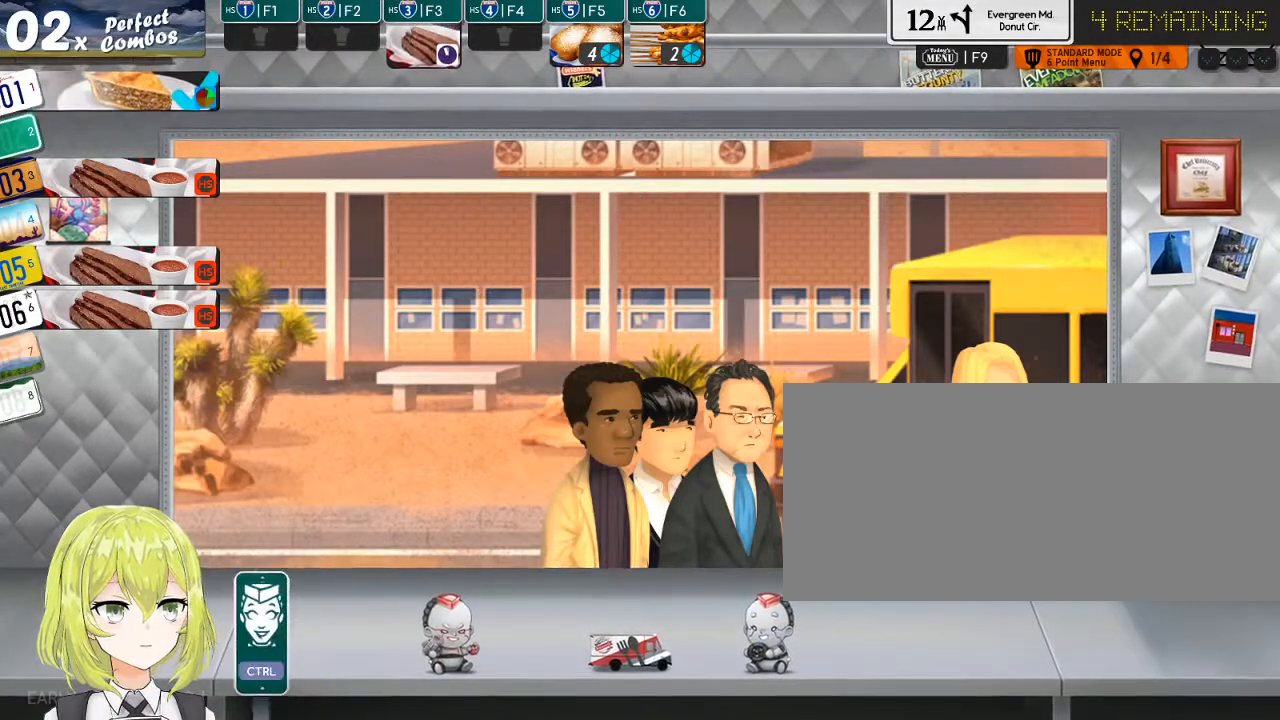
Gameplay with keyboard; each line is a JSON object with the keys held at the frame after it. "events" lists presses ("down") and releases ("up") of ".", "/", "0", "1", "2", "3", "4", "5", "6", "7", "8", "9", "a", "alt_l", "alt_r", "b", "backslash", "backspace", "c", "caps_lock", "comma", "ctrl_l", "ctrl_r", "d", "down", "e", "equals", "escape", "f", "f1", "f10", "f11", "f12", "f2", "f3", "f4", "f5", "f6", "f7", "f8", "f9", "g", "h", "i", "j", "k", "l", "lbracket", "left", "m", "minus", "n", "o", "p", "q", "quote", "r", "rbracket", "return", "right", "s", "semicolon", "shift_l", "shift_r", "space", "super", "t", "tab", "tilde", "u", "up", "v", "w", "x", "y" and "z" between this image and that frame as [ms after this image, input, new state], when the widget could be followed in between. No other keys are recorded. Mouse input is not recorded.
{"keys": ["1"], "events": [[450, "1", "down"]]}
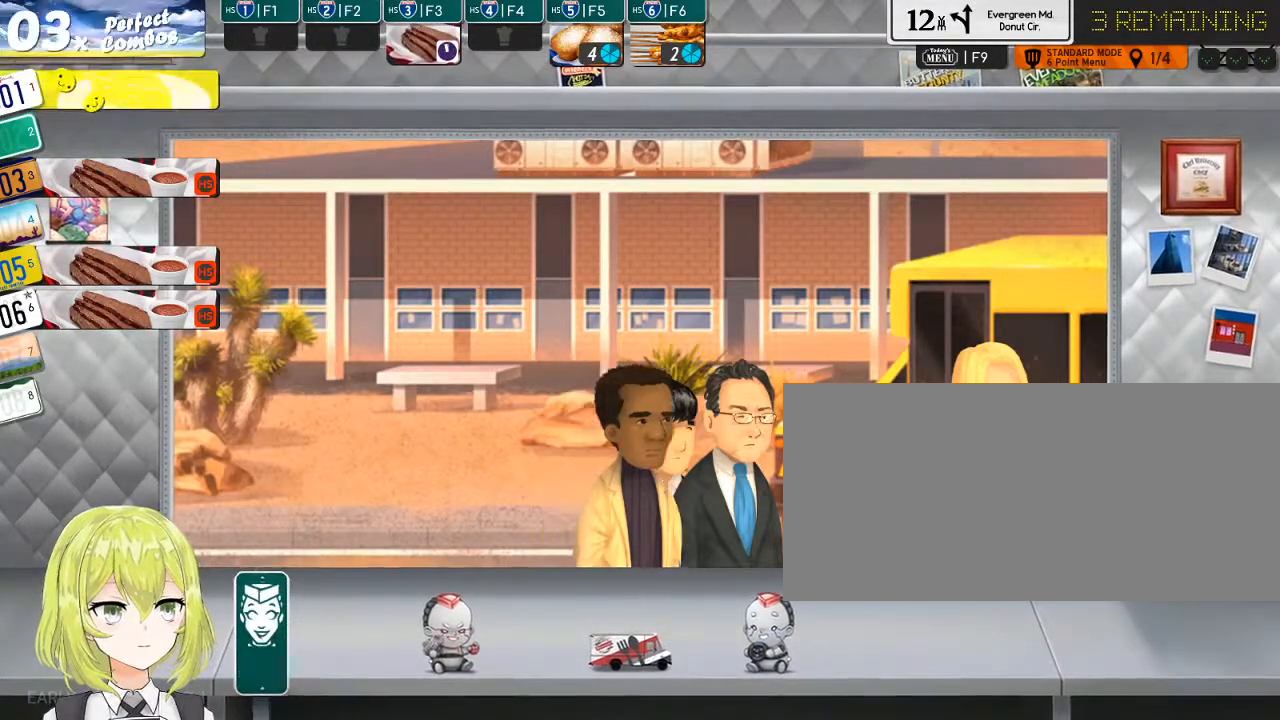
{"keys": [], "events": [[17, "1", "up"]]}
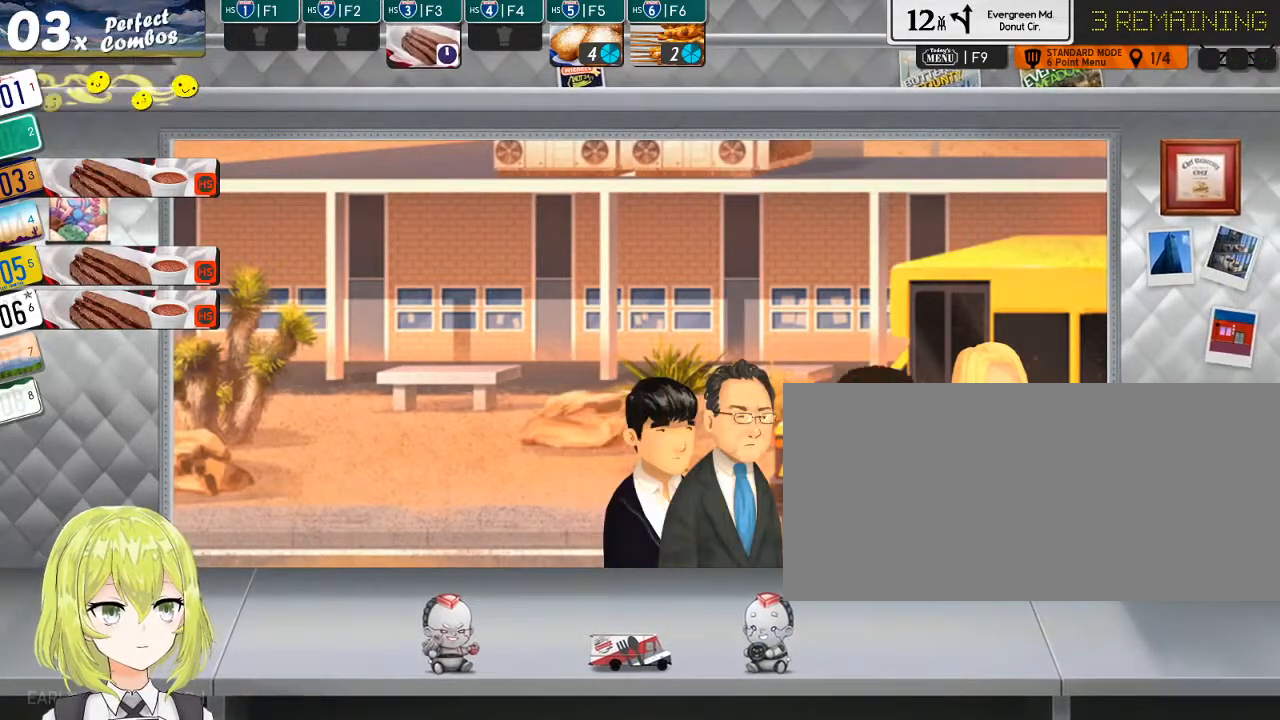
{"keys": [], "events": []}
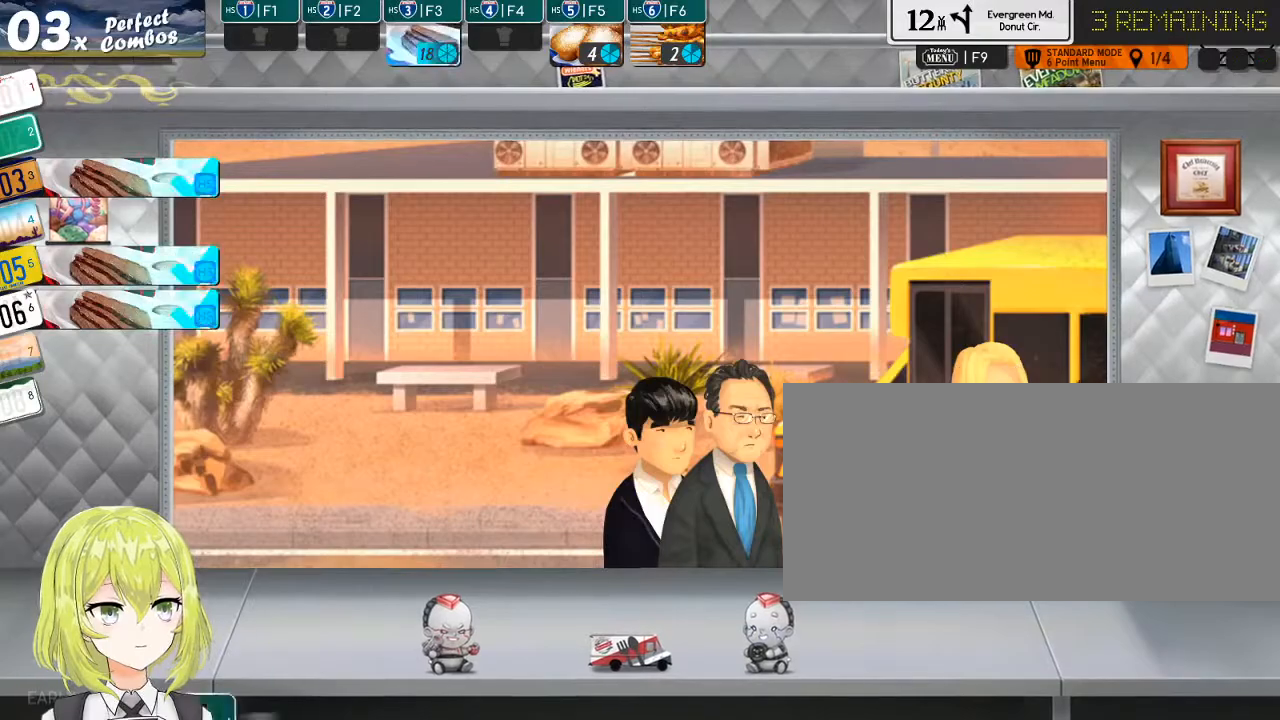
{"keys": [], "events": [[384, "ctrl_l", "down"], [484, "ctrl_l", "up"]]}
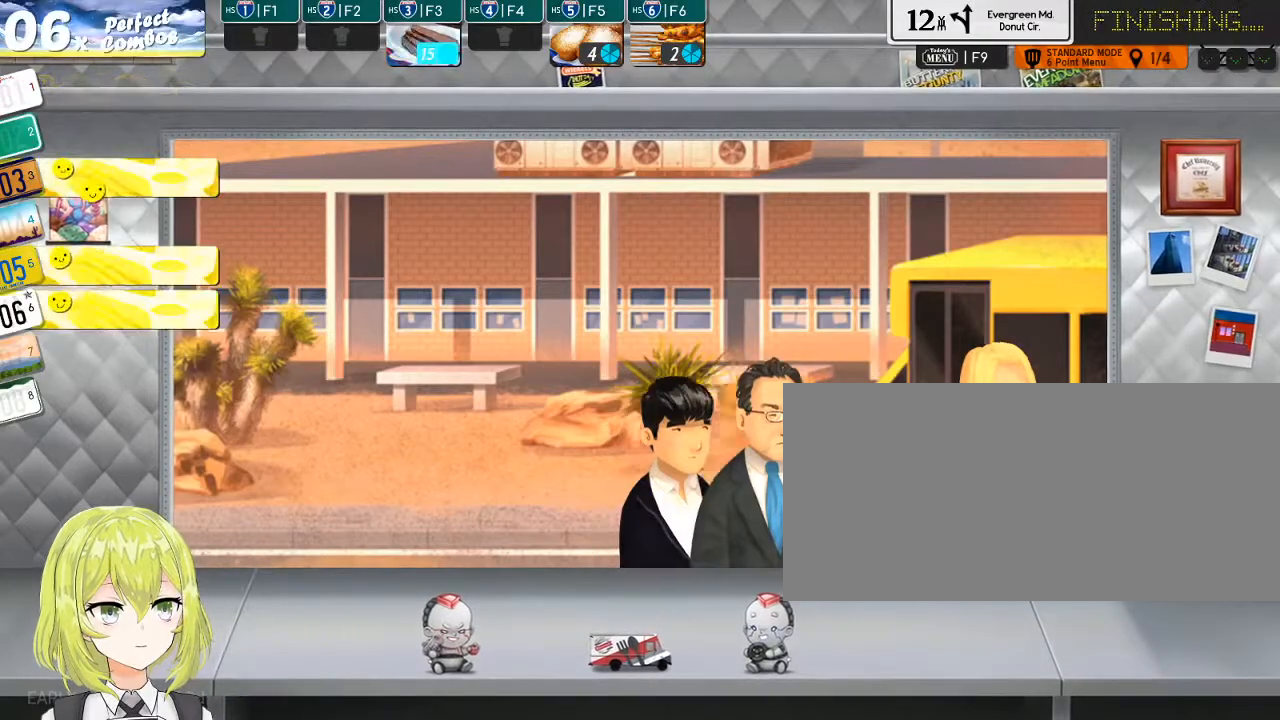
{"keys": [], "events": []}
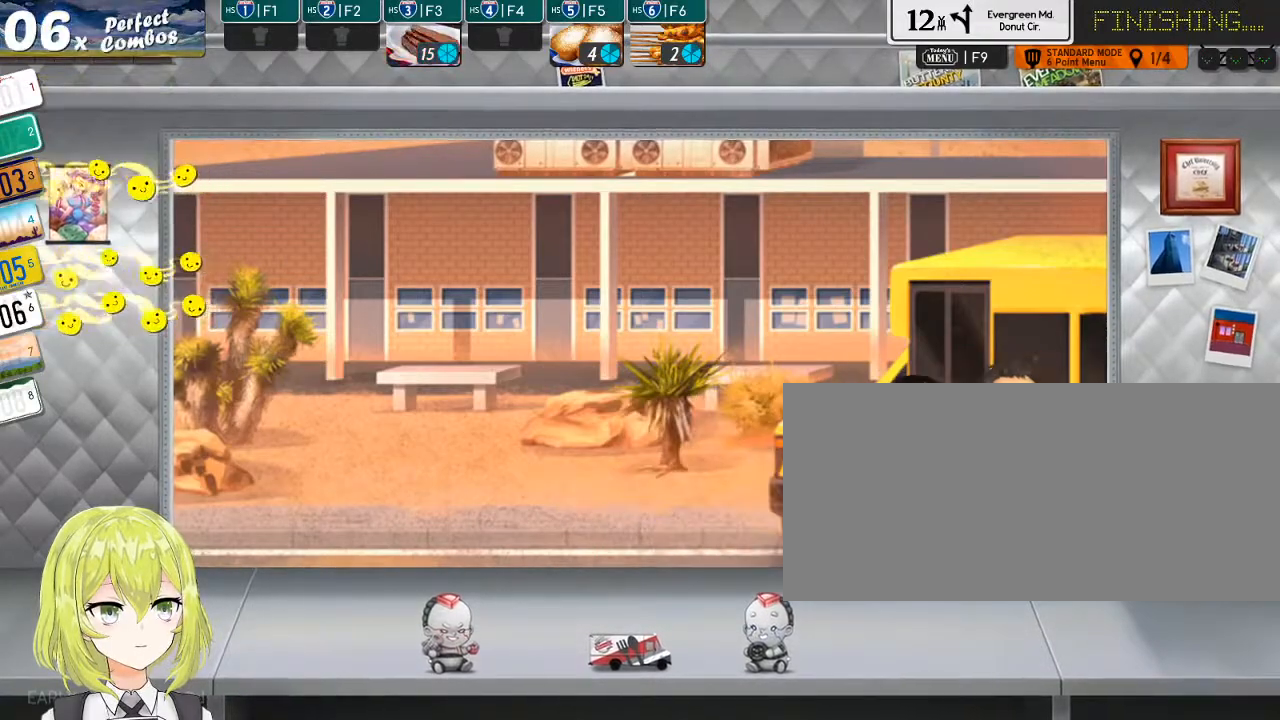
{"keys": [], "events": []}
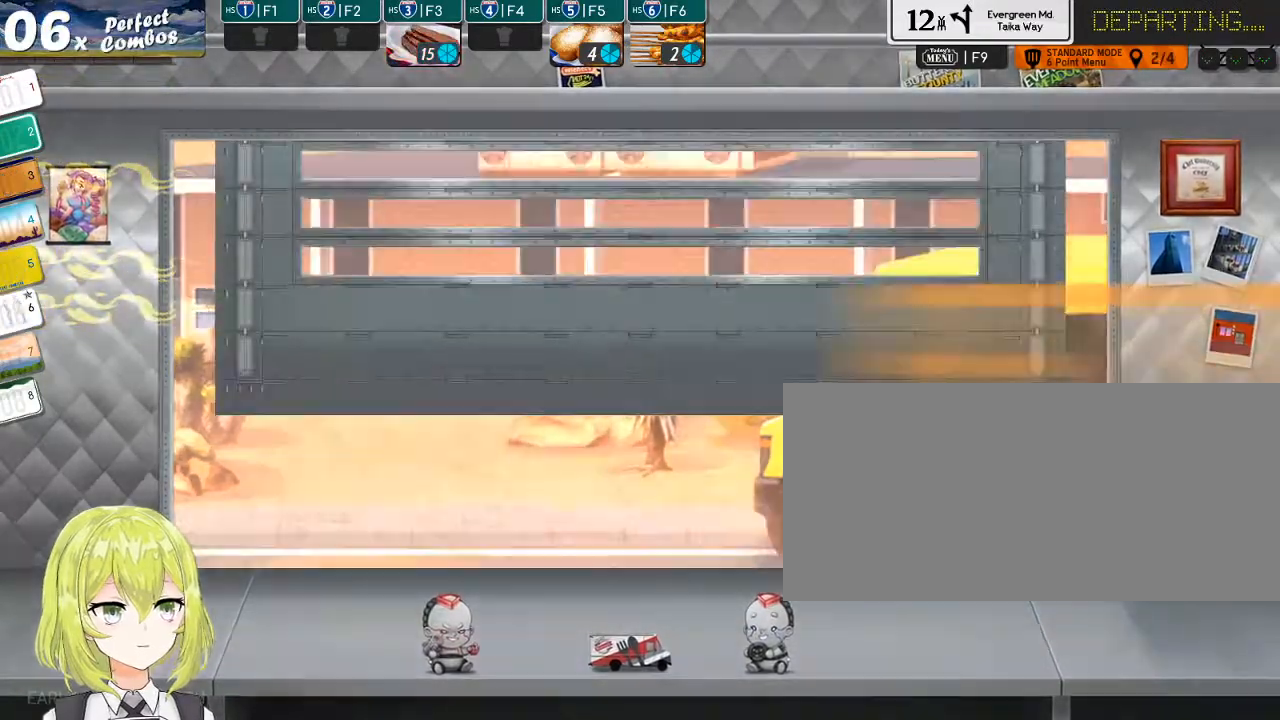
{"keys": [], "events": [[117, "f4", "down"], [217, "f4", "up"], [350, "f4", "down"], [450, "f4", "up"]]}
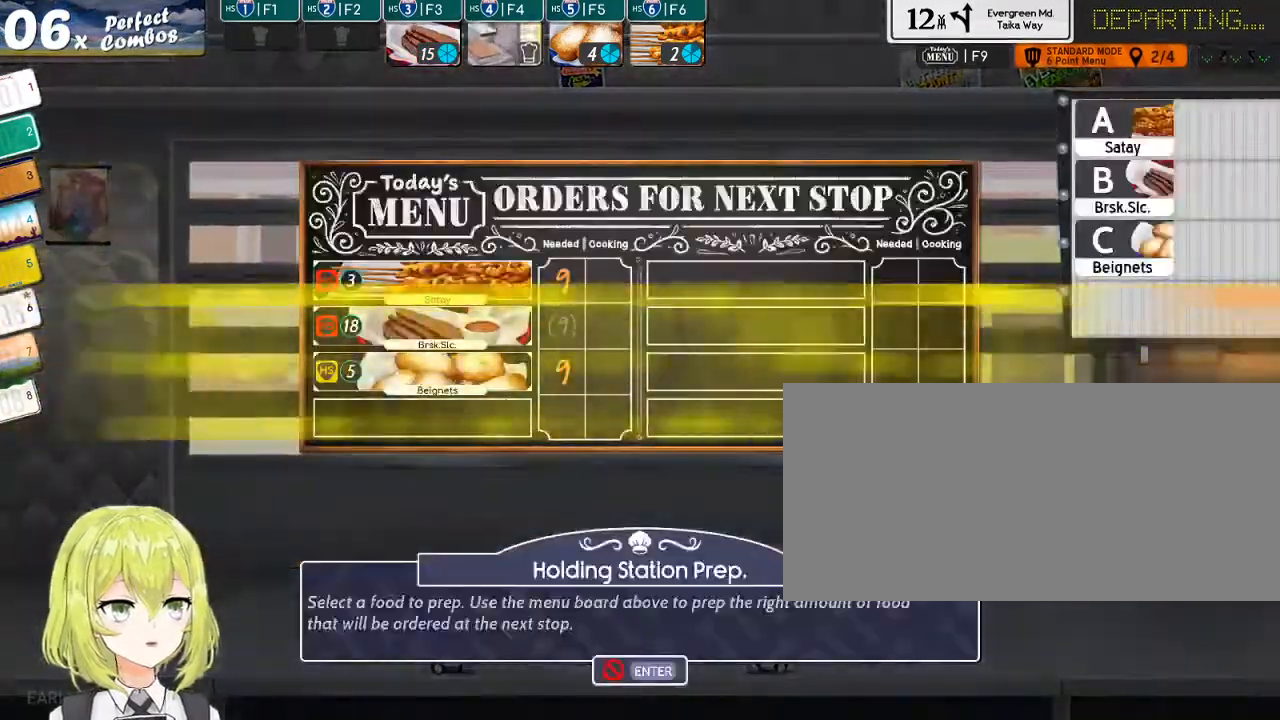
{"keys": [], "events": []}
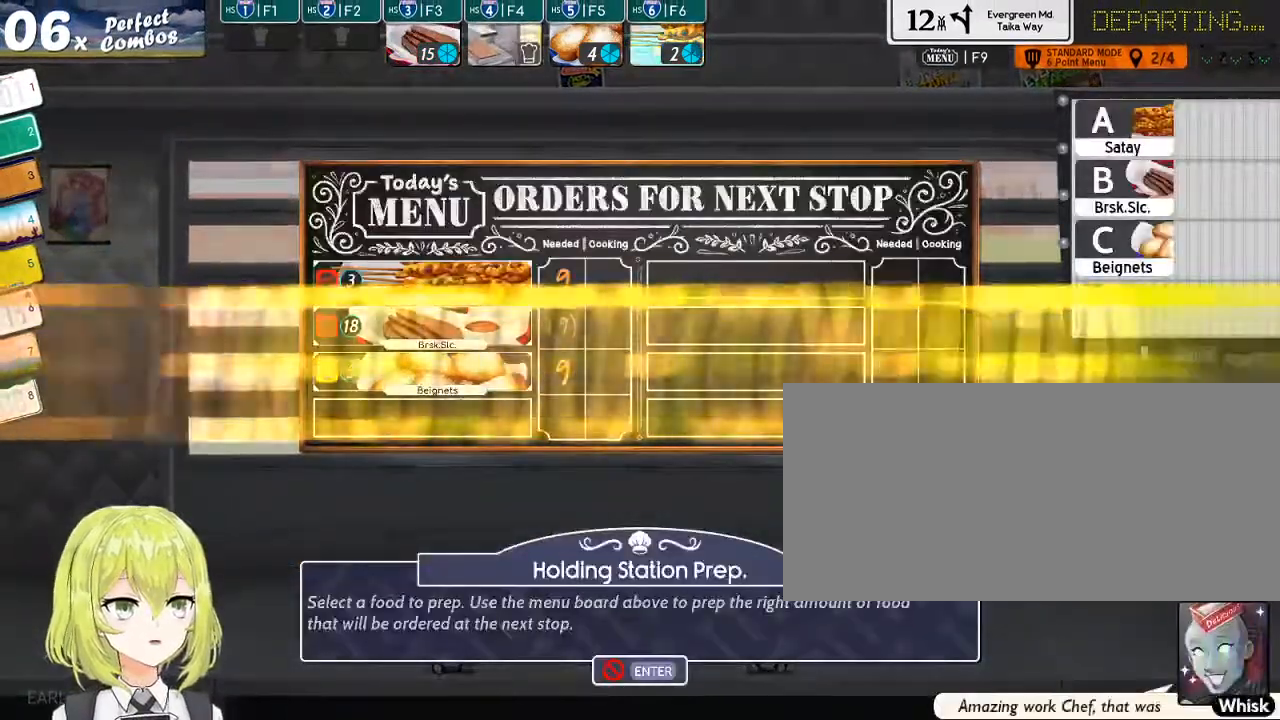
{"keys": [], "events": [[267, "a", "down"], [350, "a", "up"]]}